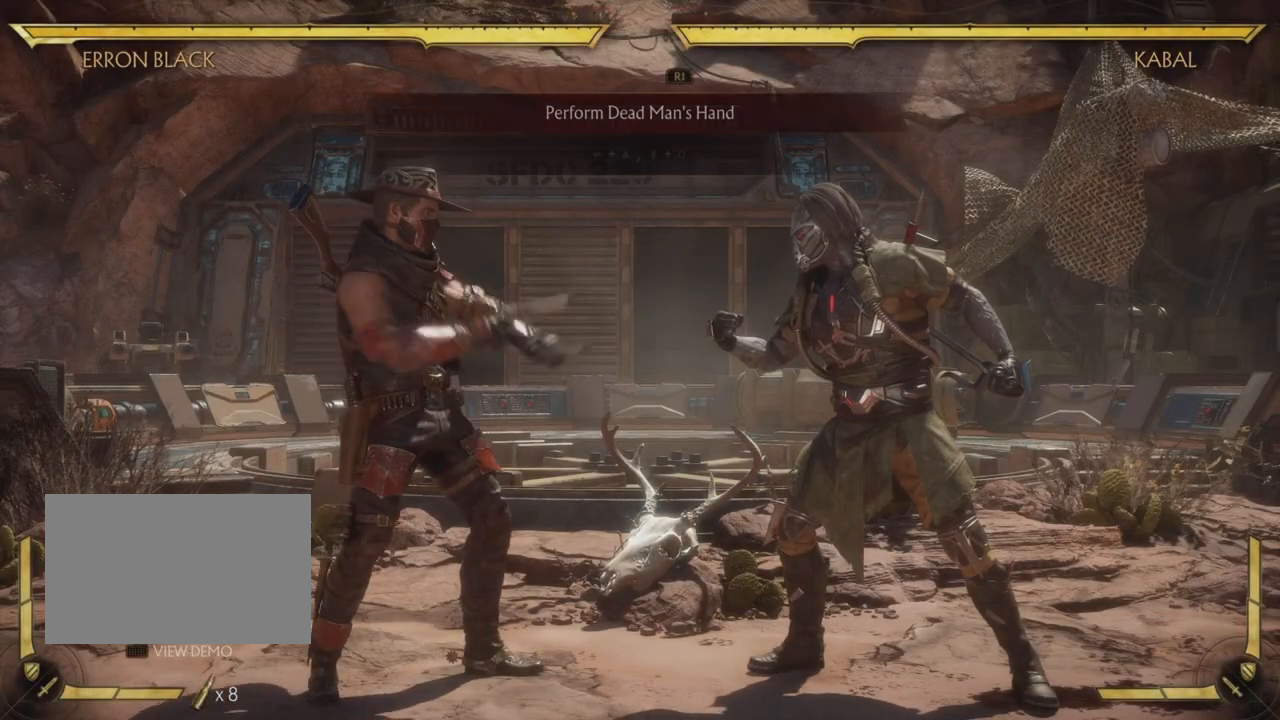
Gameplay with a controller (PlayStation layout); each line is a JSON object with the inputs held at the frame after it. "events" lists button and stick changes between this image and that frame as [ms after this image, input, new state], when the widget could be followed in between. Not read: HOME L3 R3 right_stick.
{"buttons": ["R1", "R2"], "left_stick": "center", "events": []}
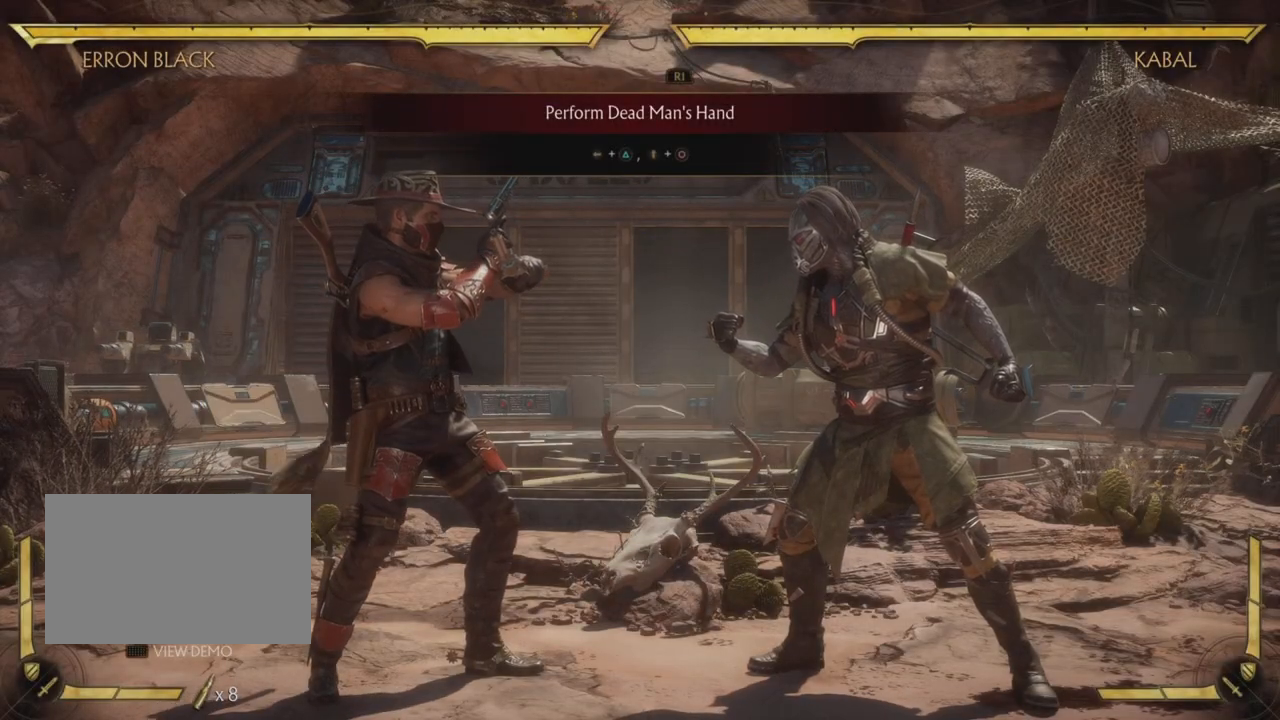
{"buttons": [], "left_stick": "center", "events": [[184, "R1", "up"], [251, "R2", "up"]]}
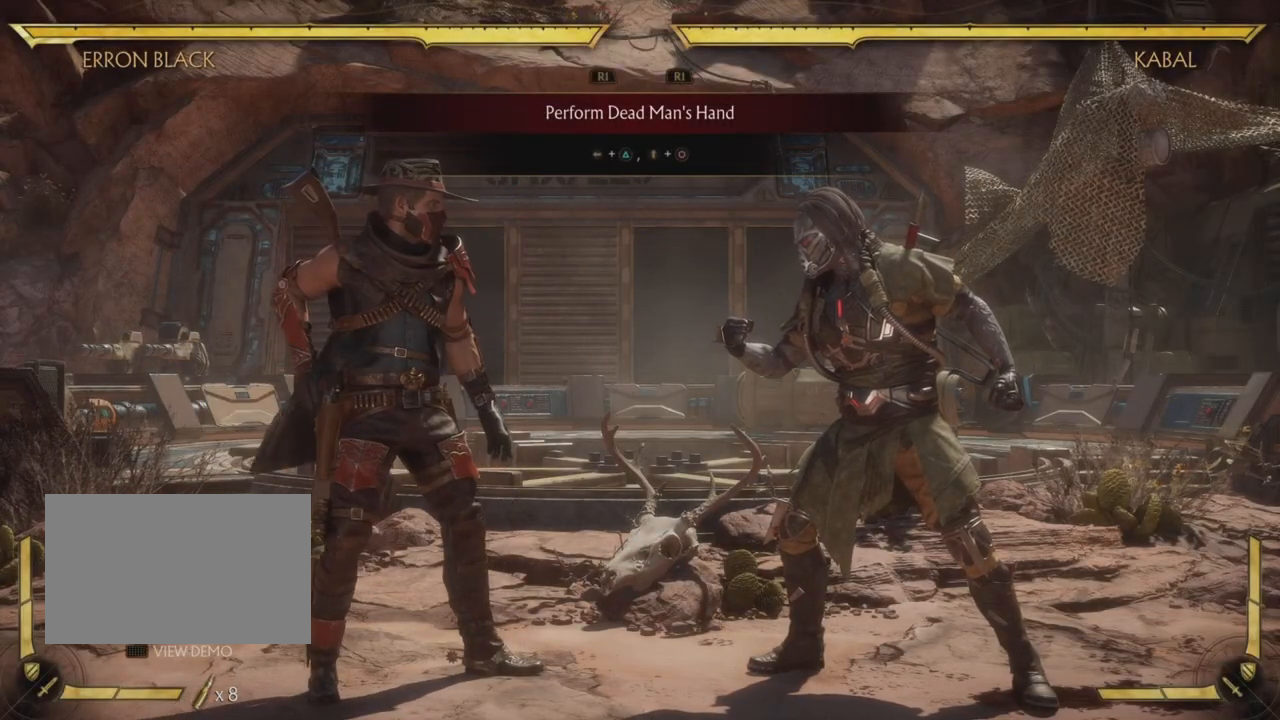
{"buttons": [], "left_stick": "center", "events": []}
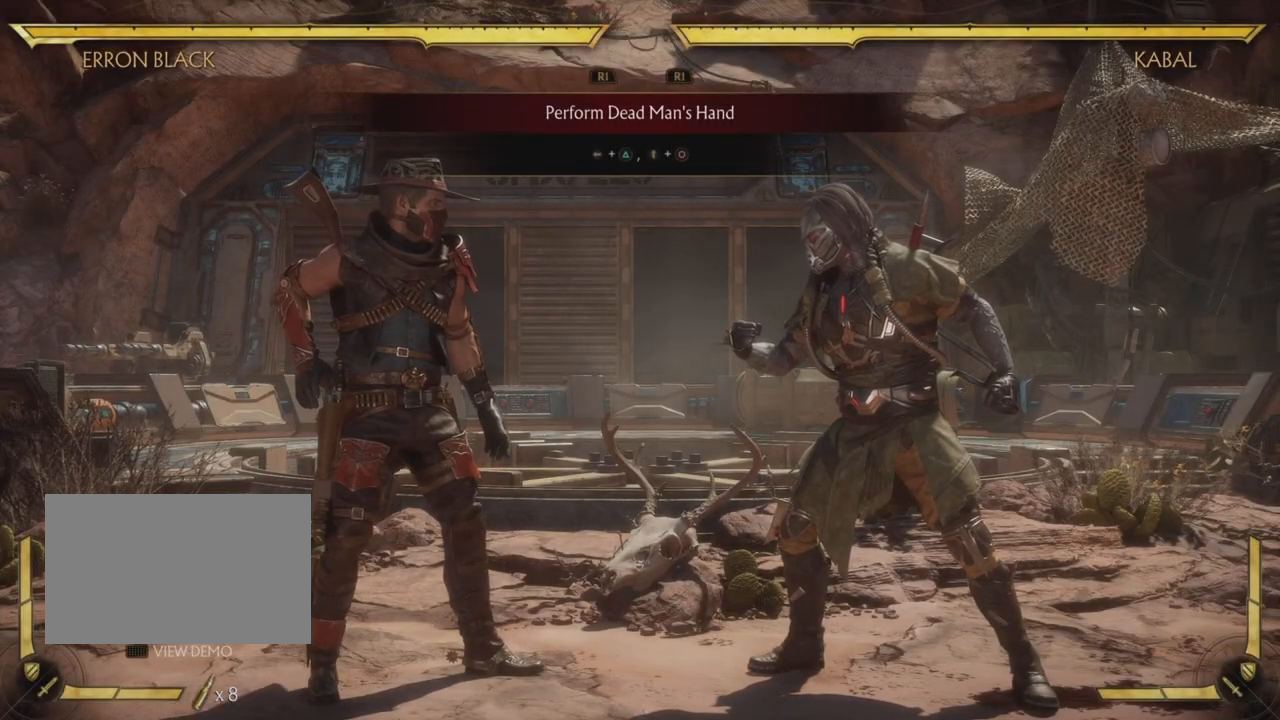
{"buttons": ["CIRCLE", "DPAD_UP"], "left_stick": "center", "events": [[17, "DPAD_LEFT", "down"], [84, "TRIANGLE", "down"], [134, "DPAD_LEFT", "up"], [251, "DPAD_UP", "down"], [267, "TRIANGLE", "up"], [301, "CIRCLE", "down"], [401, "DPAD_UP", "up"], [451, "DPAD_UP", "down"]]}
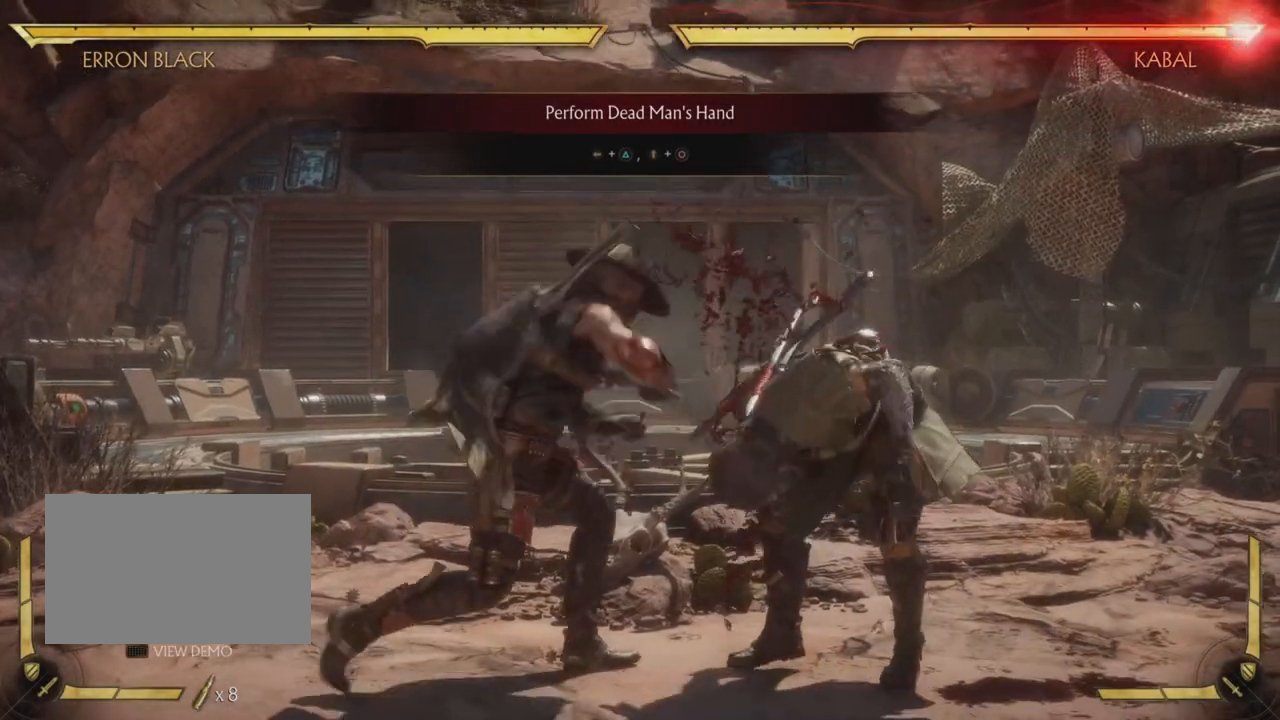
{"buttons": [], "left_stick": "center", "events": [[67, "DPAD_UP", "up"], [133, "DPAD_UP", "down"], [250, "DPAD_UP", "up"], [334, "CIRCLE", "up"]]}
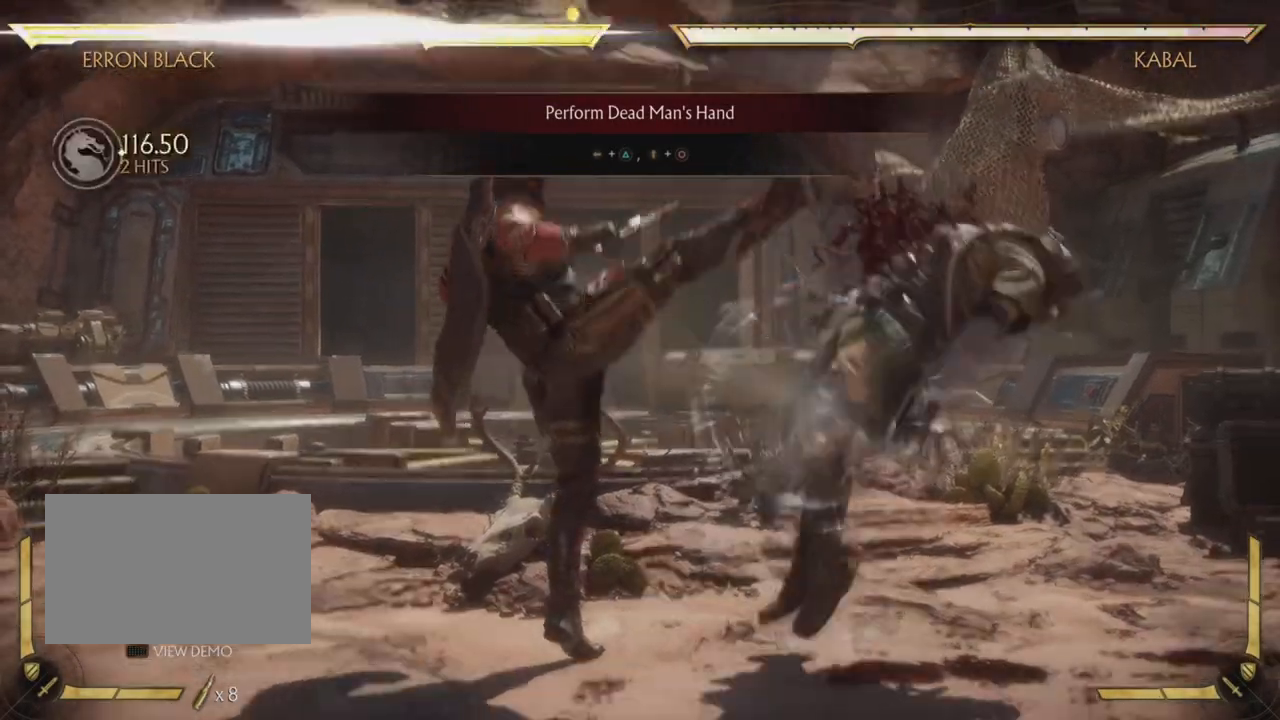
{"buttons": [], "left_stick": "center", "events": []}
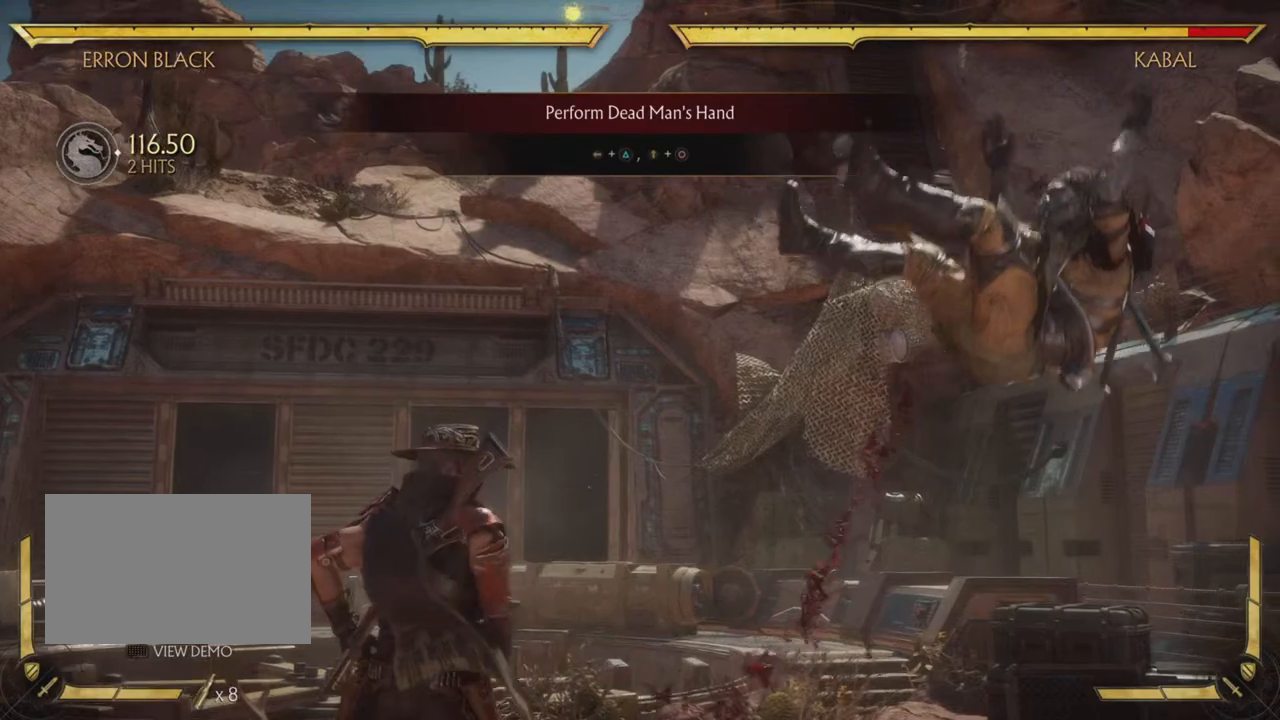
{"buttons": [], "left_stick": "center", "events": []}
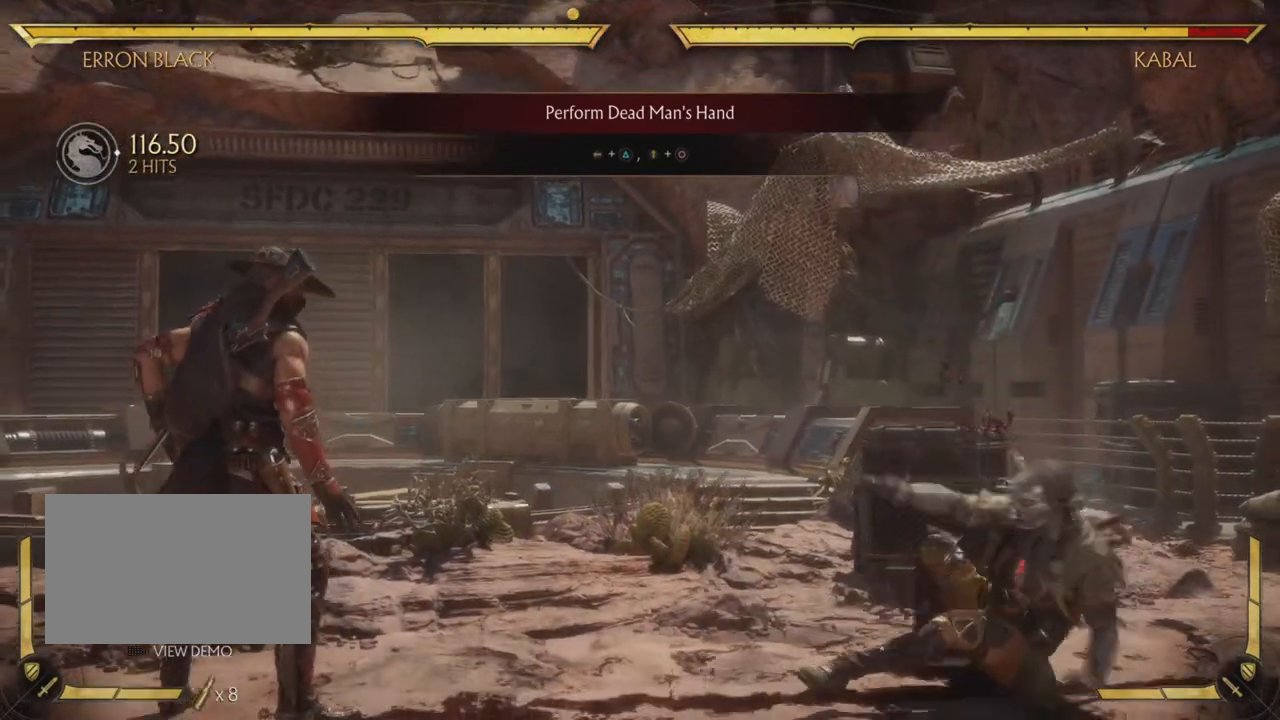
{"buttons": [], "left_stick": "center", "events": []}